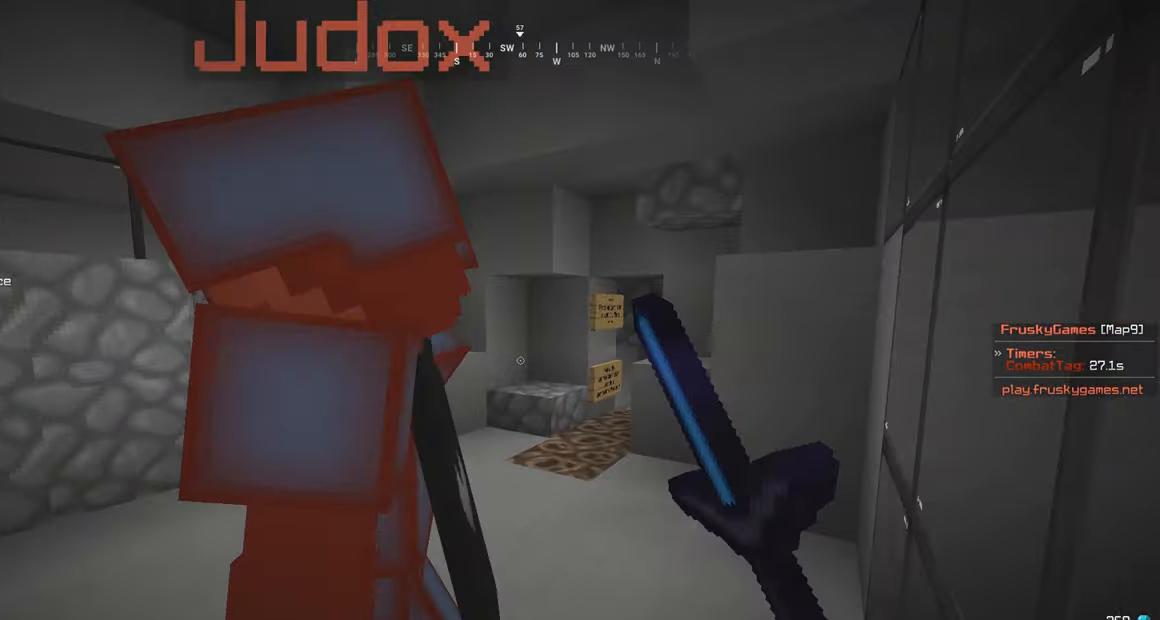
Gameplay with keyboard and mouse; each line is a JSON object with the keys and mouse buttons held at the frame after it. "events" lists presses ("down") and releases ("up") of "a", "d", "s", "w", "mouse_left" and "mouse_right" between this image and that frame as [ms after this image, input, new state], when the widget could be followed in between. "mouse_left", "mouse_right" = the "left", "right" buttons of the "mouse" list. No other keys are recorded. Fast repeated clicks can show as one long hold. Mouse movement is not recorded.
{"keys": [], "mouse": ["left"], "events": [[300, "w", "down"], [384, "w", "up"], [400, "mouse_left", "up"], [450, "mouse_left", "down"]]}
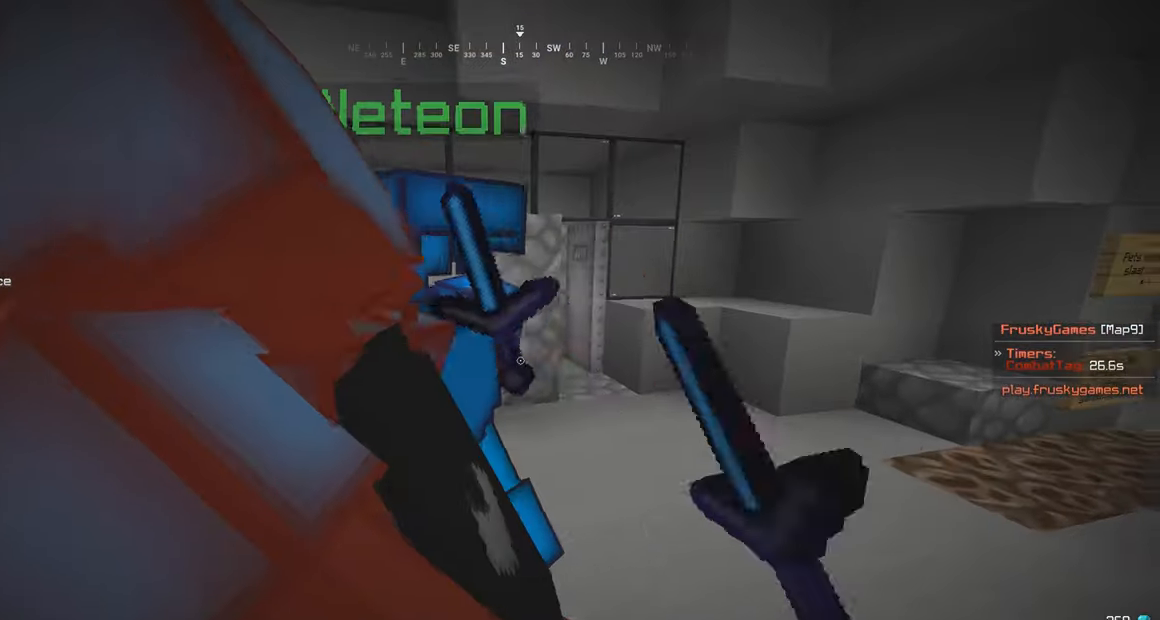
{"keys": [], "mouse": ["left"], "events": [[200, "w", "down"], [300, "mouse_left", "up"], [350, "w", "up"], [450, "mouse_left", "down"]]}
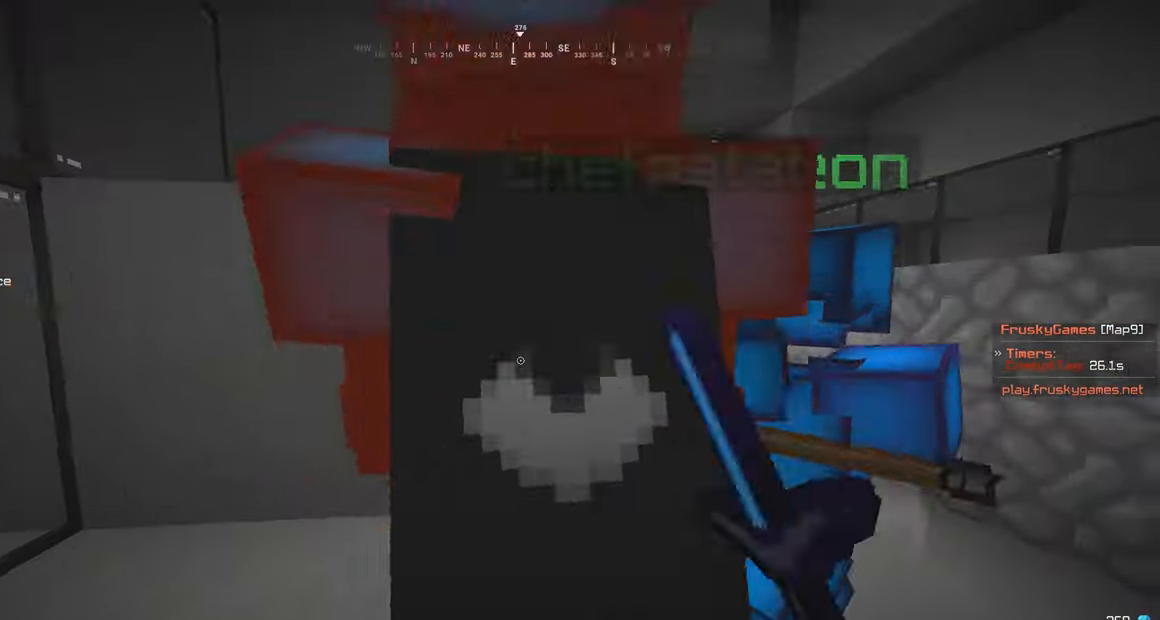
{"keys": [], "mouse": ["left"], "events": [[200, "mouse_left", "up"], [250, "mouse_left", "down"], [250, "w", "down"], [334, "w", "up"], [450, "mouse_left", "up"], [500, "mouse_left", "down"]]}
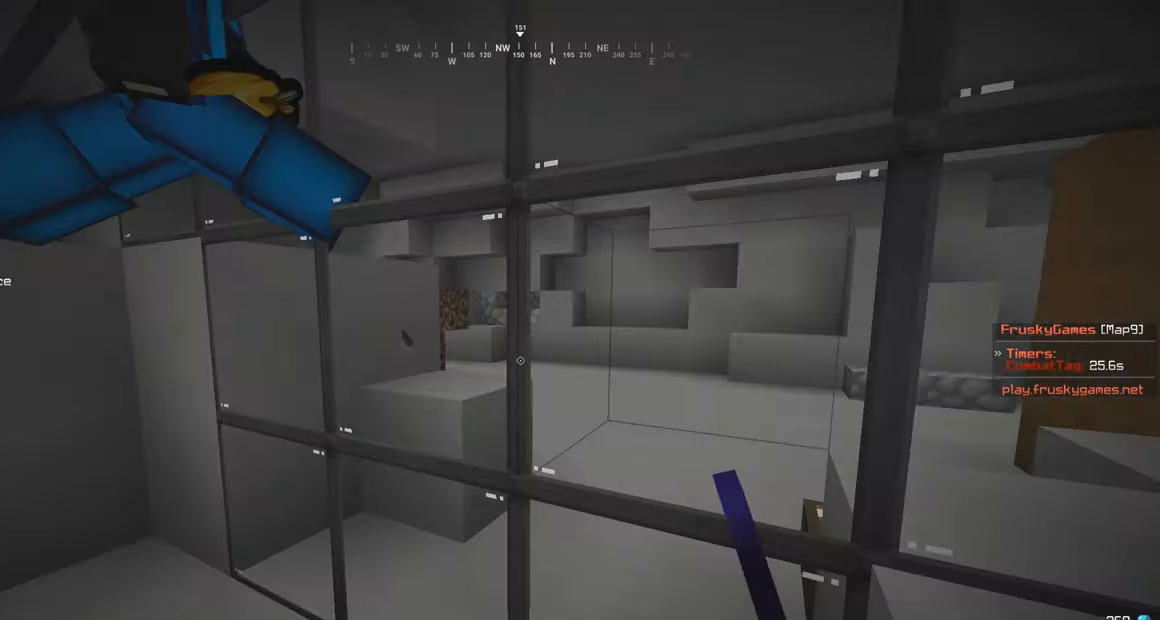
{"keys": ["w"], "mouse": ["left"], "events": [[50, "s", "down"], [200, "s", "up"], [350, "mouse_left", "up"], [400, "mouse_left", "down"], [450, "w", "down"]]}
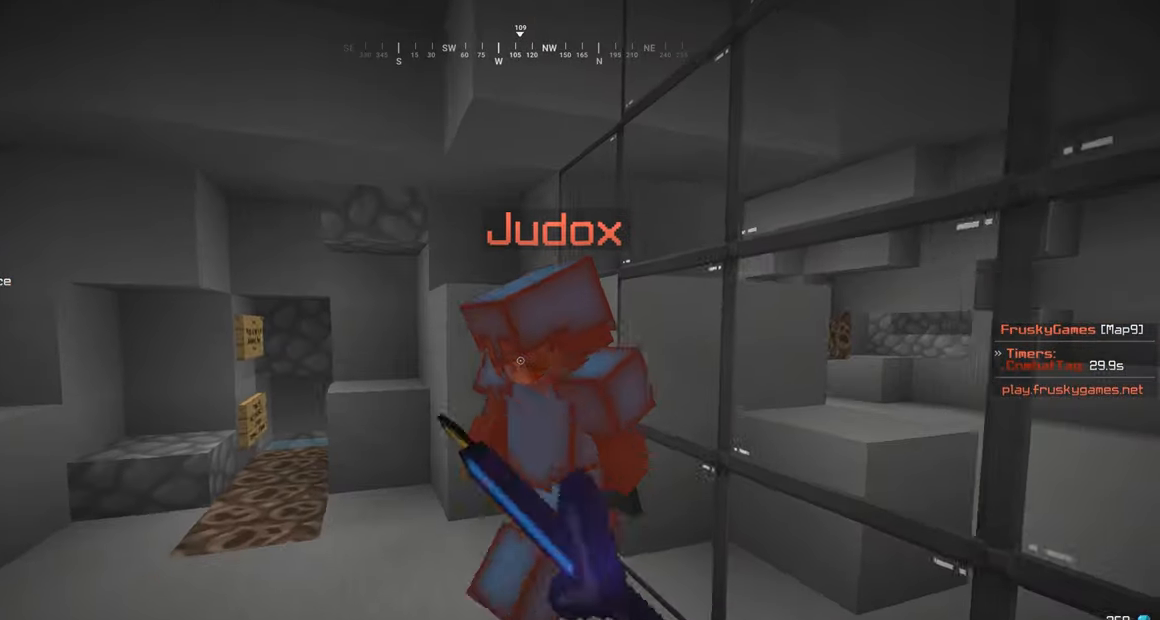
{"keys": ["w"], "mouse": ["left"], "events": [[50, "mouse_left", "up"], [134, "w", "up"], [150, "mouse_left", "down"], [500, "w", "down"]]}
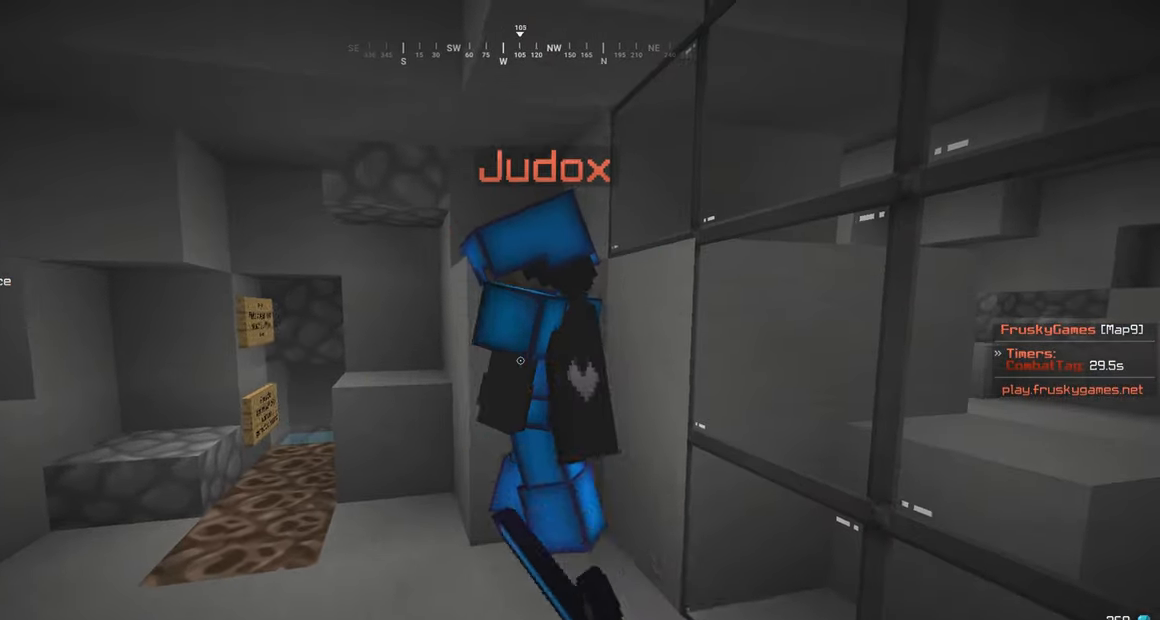
{"keys": ["w"], "mouse": ["left"], "events": [[200, "w", "up"], [250, "s", "down"], [450, "s", "up"], [500, "w", "down"]]}
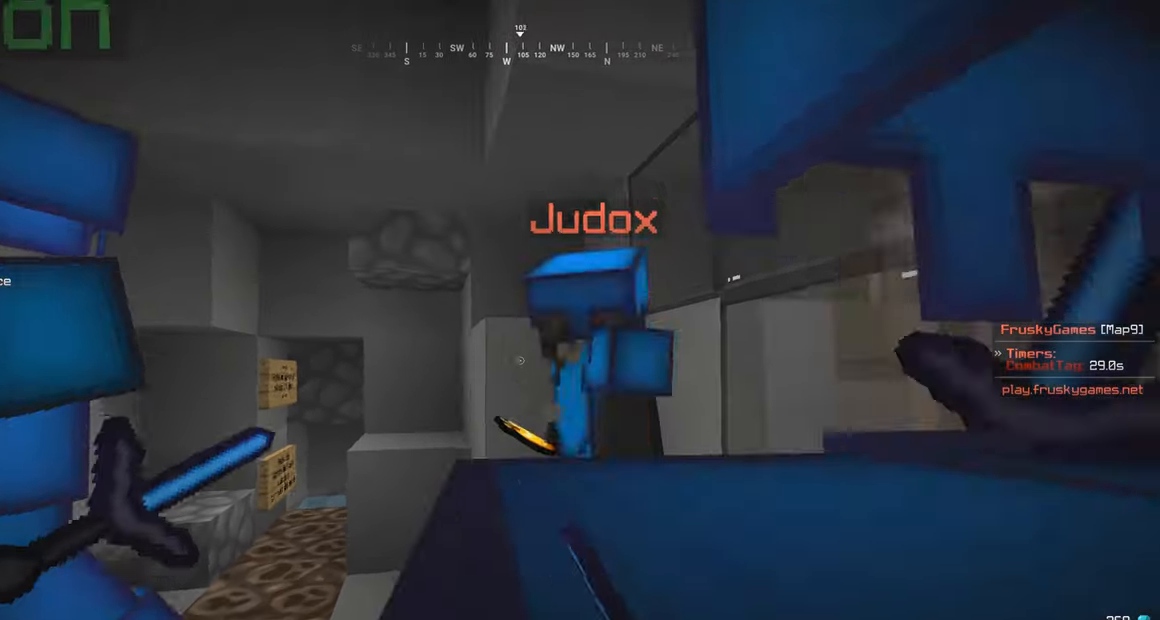
{"keys": [], "mouse": ["left"], "events": [[50, "d", "down"], [184, "w", "up"], [200, "d", "up"]]}
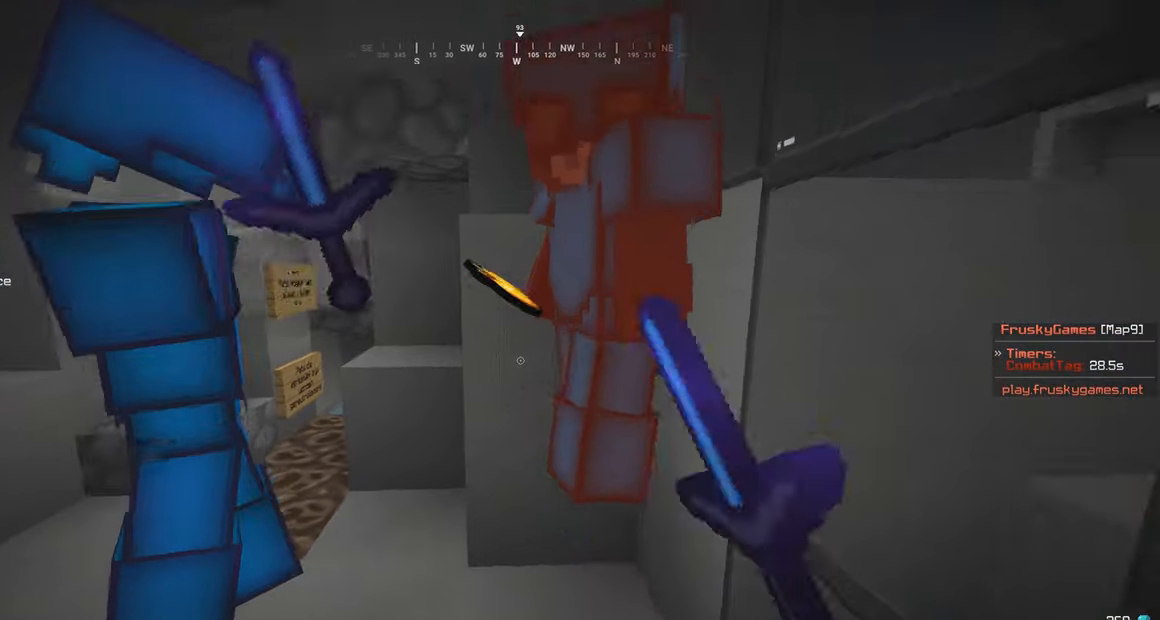
{"keys": [], "mouse": ["left"], "events": [[350, "d", "down"], [400, "mouse_left", "up"], [434, "d", "up"], [450, "mouse_left", "down"]]}
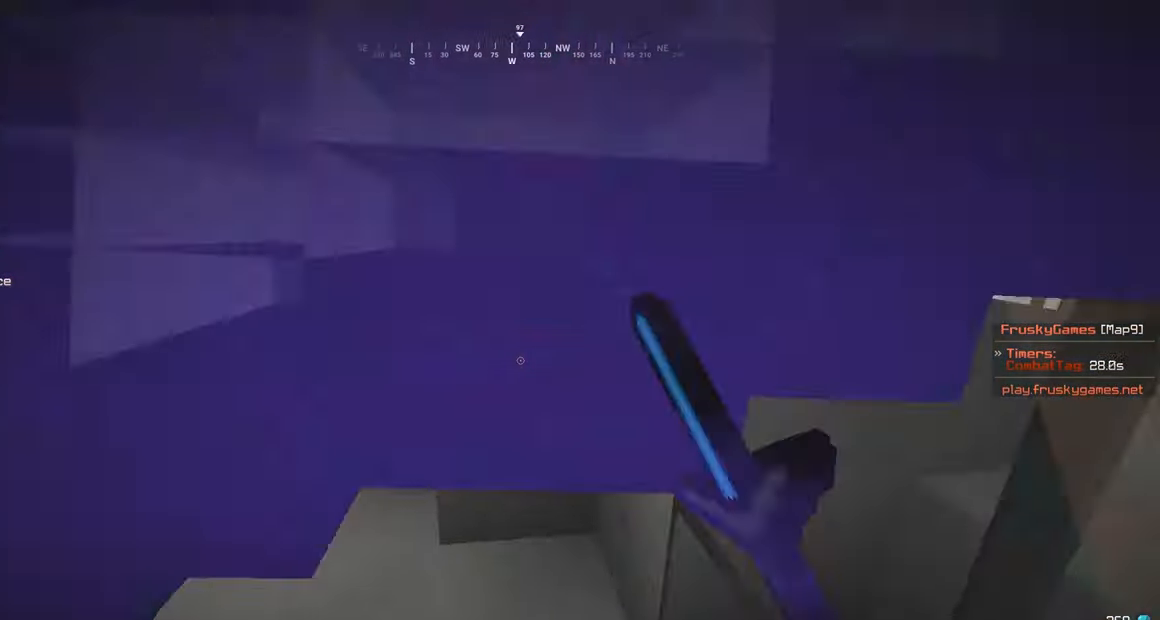
{"keys": [], "mouse": ["left"], "events": [[100, "a", "down"], [234, "a", "up"]]}
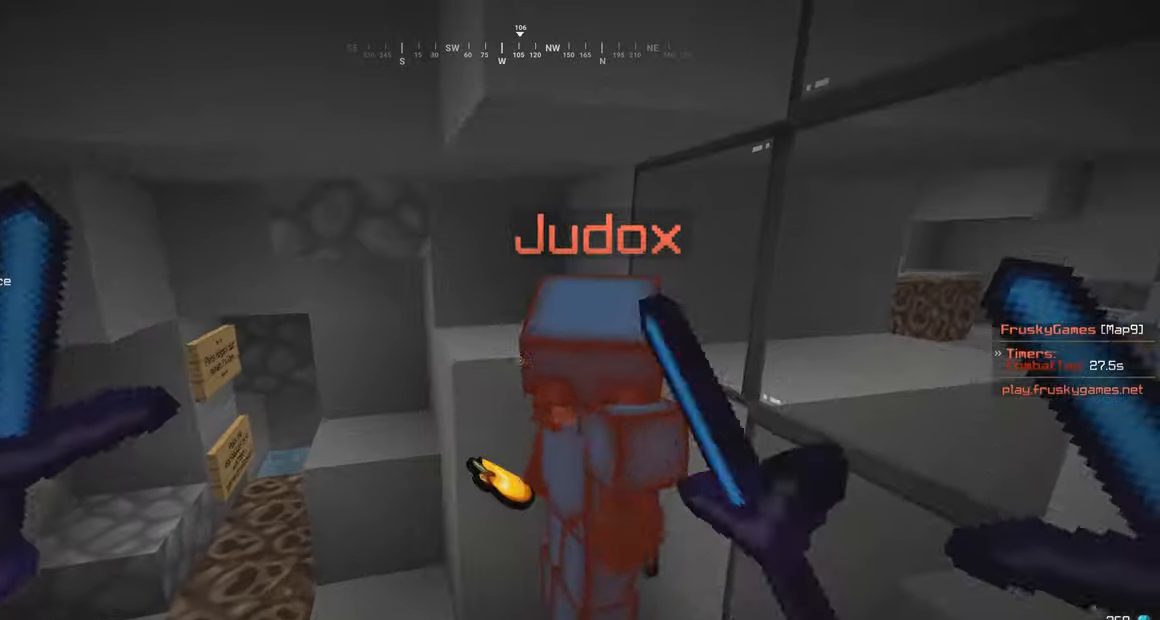
{"keys": [], "mouse": ["left"], "events": [[450, "mouse_left", "up"], [500, "mouse_left", "down"]]}
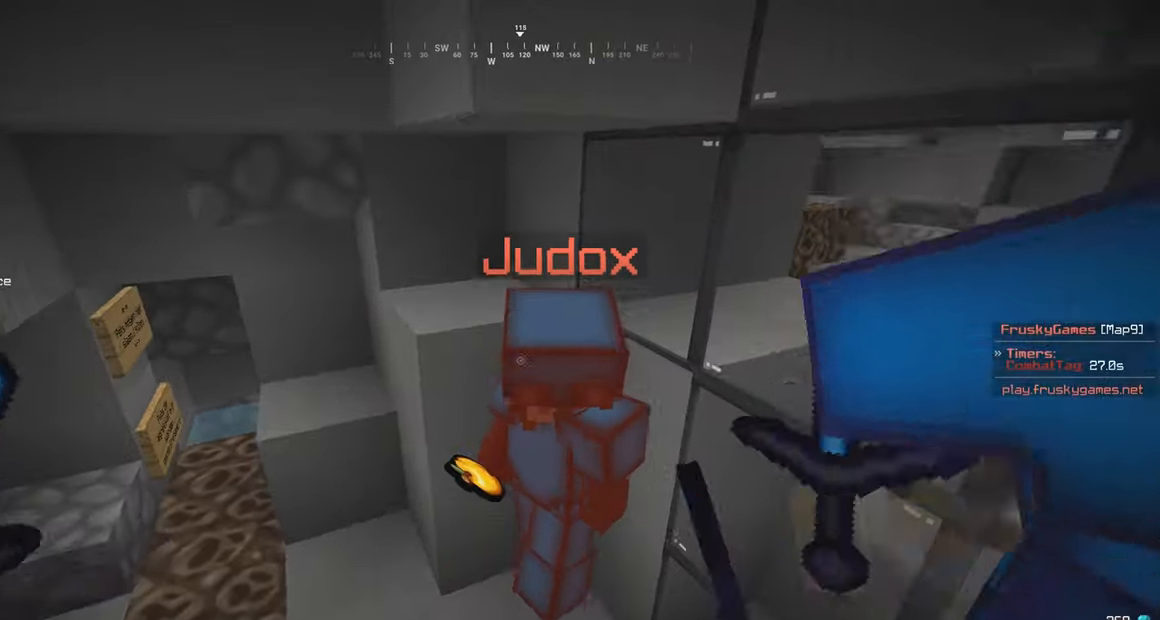
{"keys": [], "mouse": ["left"], "events": []}
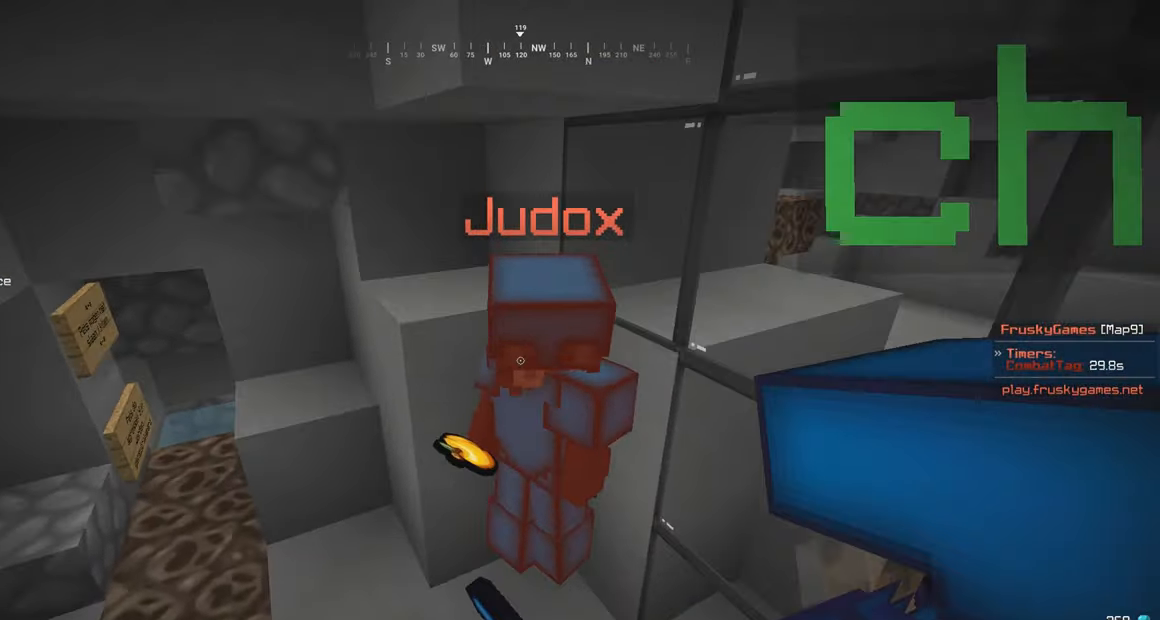
{"keys": ["w"], "mouse": ["left"], "events": [[200, "mouse_left", "up"], [300, "mouse_left", "down"], [350, "w", "down"], [400, "mouse_left", "up"], [450, "mouse_left", "down"]]}
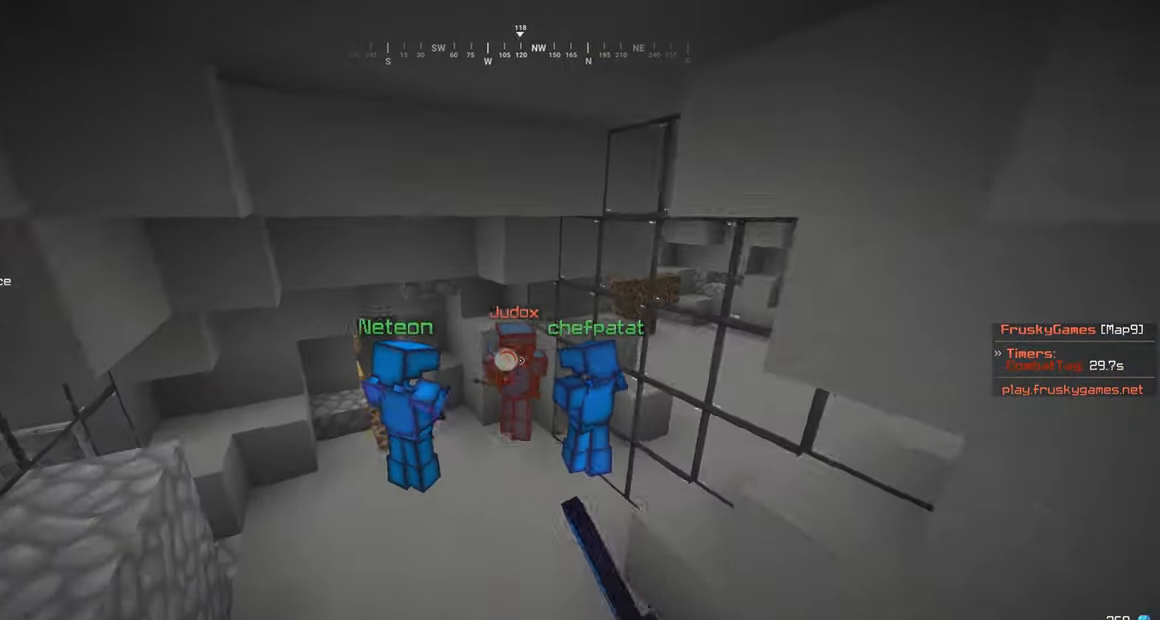
{"keys": ["w"], "mouse": ["left"], "events": [[50, "mouse_left", "up"], [100, "mouse_left", "down"], [300, "mouse_left", "up"], [350, "mouse_left", "down"]]}
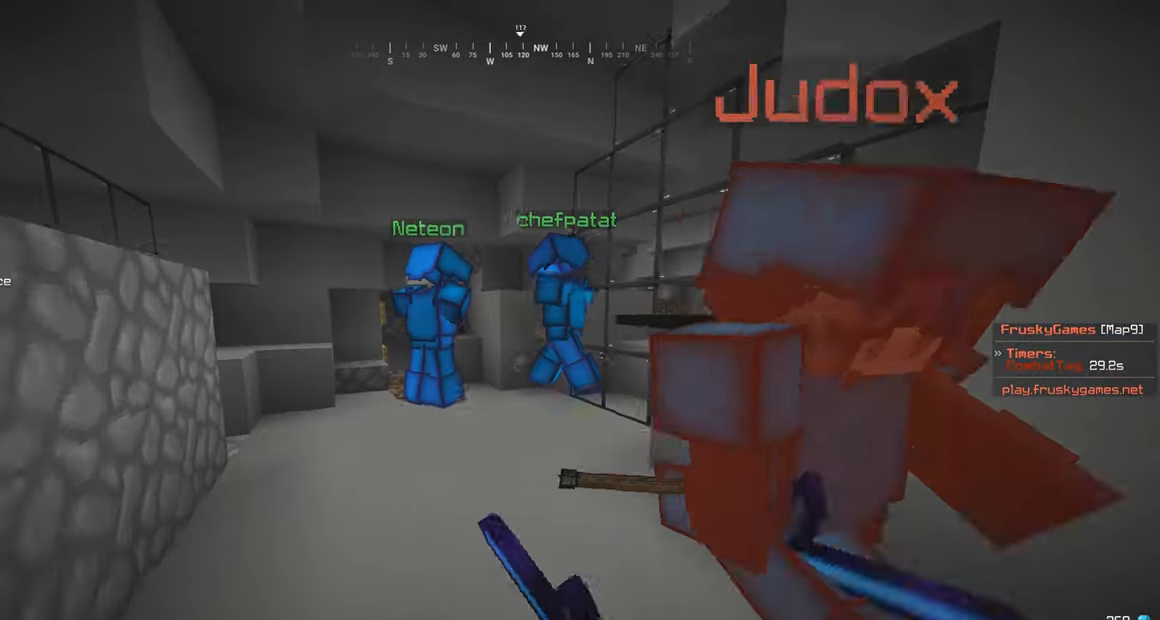
{"keys": ["w"], "mouse": [], "events": [[50, "mouse_left", "up"], [133, "mouse_left", "down"], [150, "d", "down"], [333, "d", "up"], [500, "mouse_left", "up"]]}
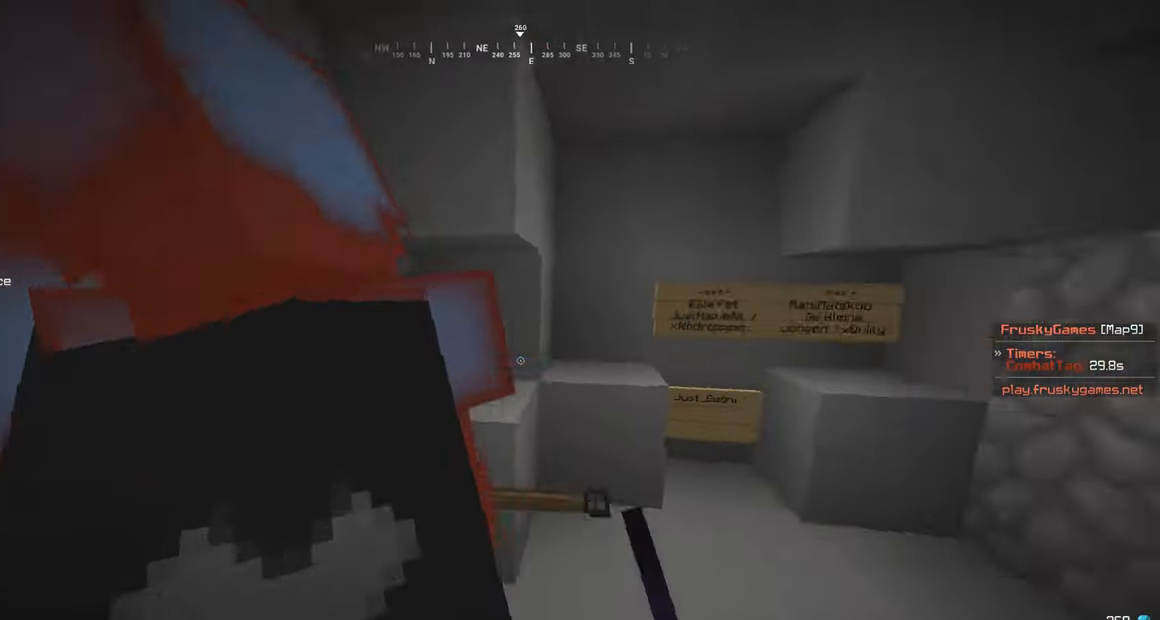
{"keys": ["a", "s"], "mouse": ["left"], "events": [[50, "a", "down"], [100, "mouse_left", "down"], [233, "a", "up"], [400, "a", "down"], [483, "w", "up"], [500, "s", "down"]]}
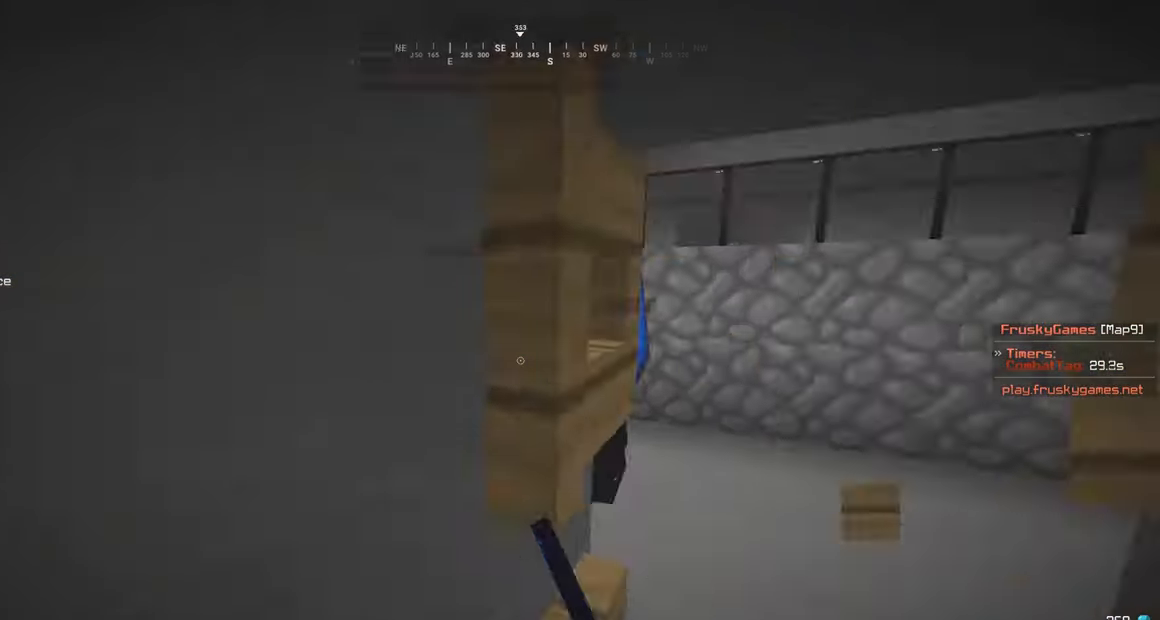
{"keys": ["s"], "mouse": ["left"], "events": [[33, "a", "up"], [200, "s", "up"], [250, "w", "down"], [433, "w", "up"], [450, "s", "down"]]}
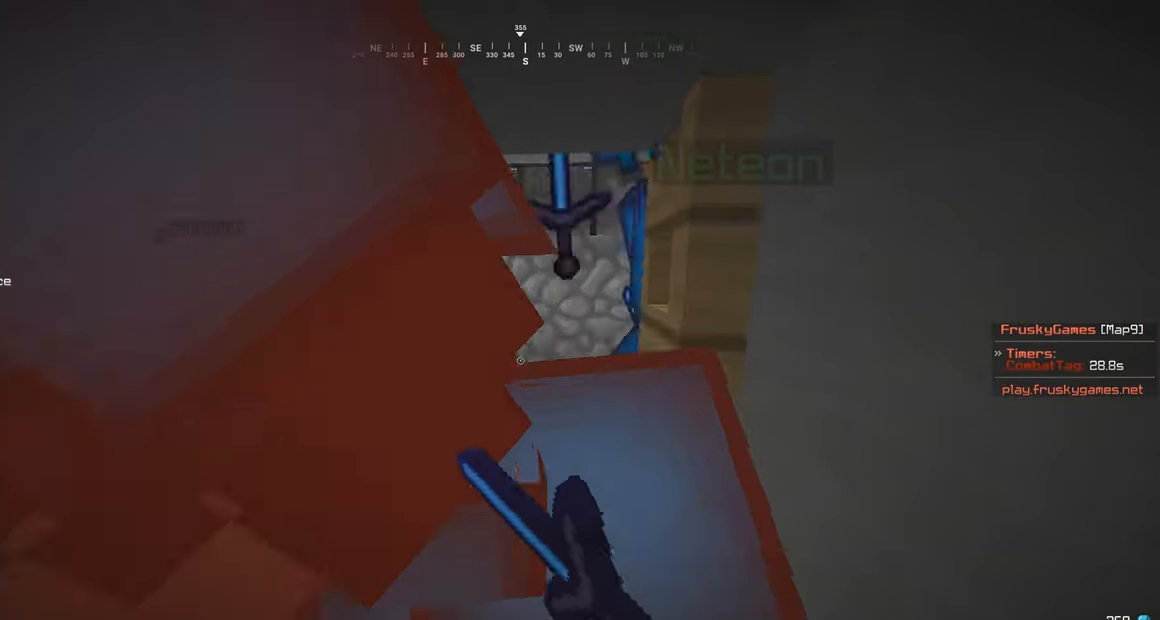
{"keys": ["s"], "mouse": ["left"], "events": [[100, "a", "down"], [366, "a", "up"]]}
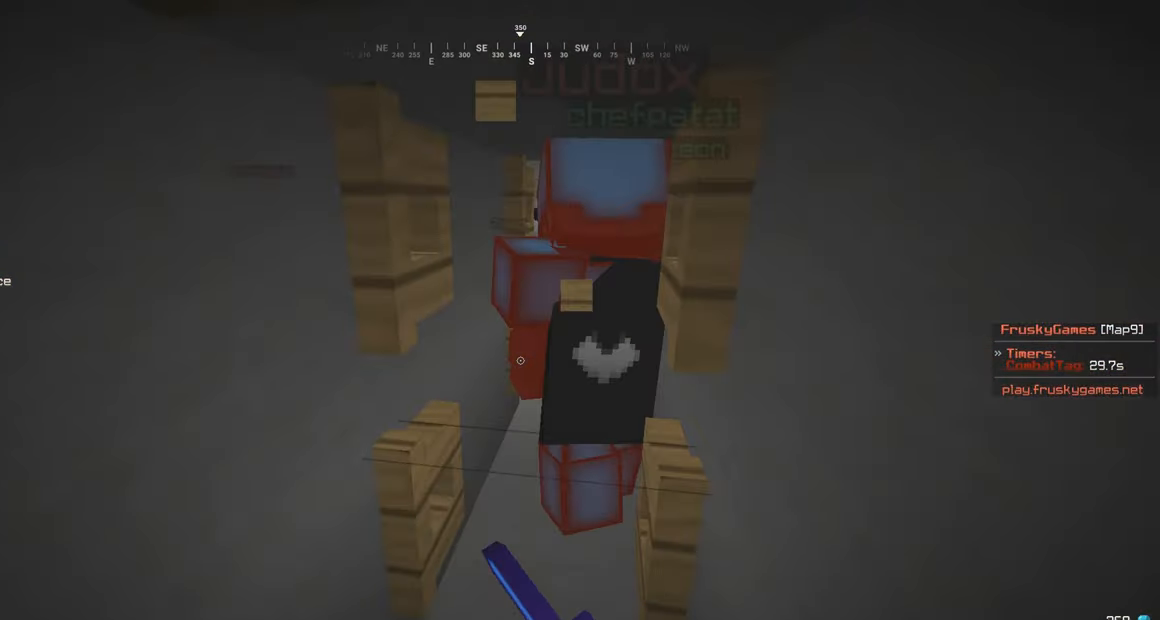
{"keys": ["s"], "mouse": ["left"], "events": [[150, "w", "down"], [183, "s", "up"], [350, "w", "up"], [400, "s", "down"]]}
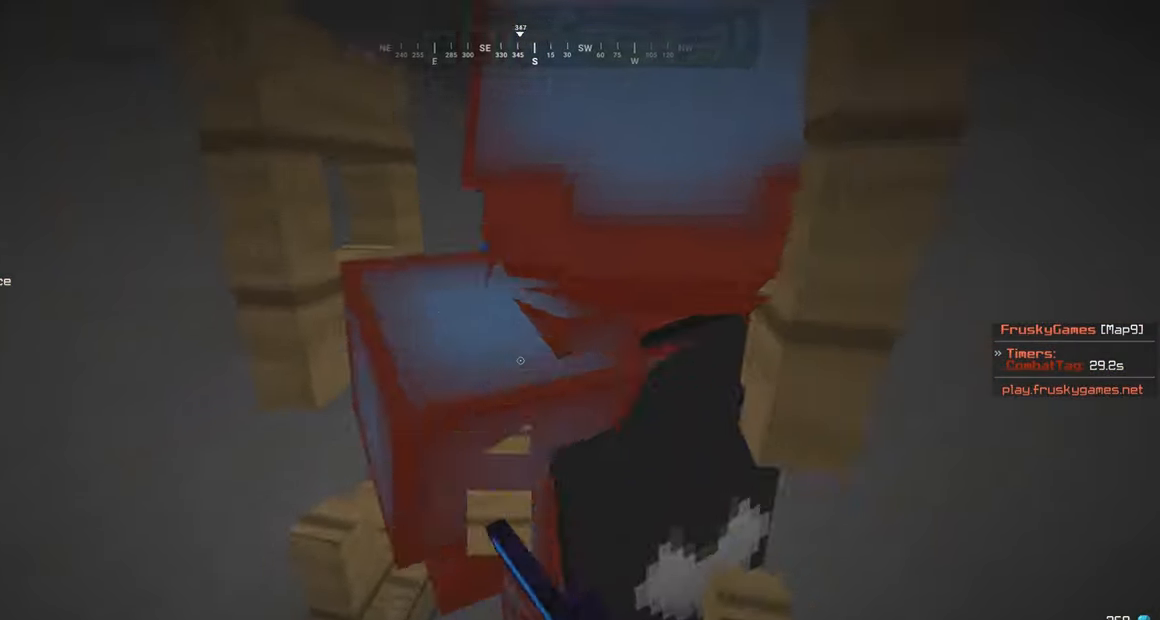
{"keys": ["a", "s"], "mouse": ["left"], "events": [[100, "w", "down"], [133, "s", "up"], [250, "s", "down"], [283, "w", "up"], [450, "a", "down"]]}
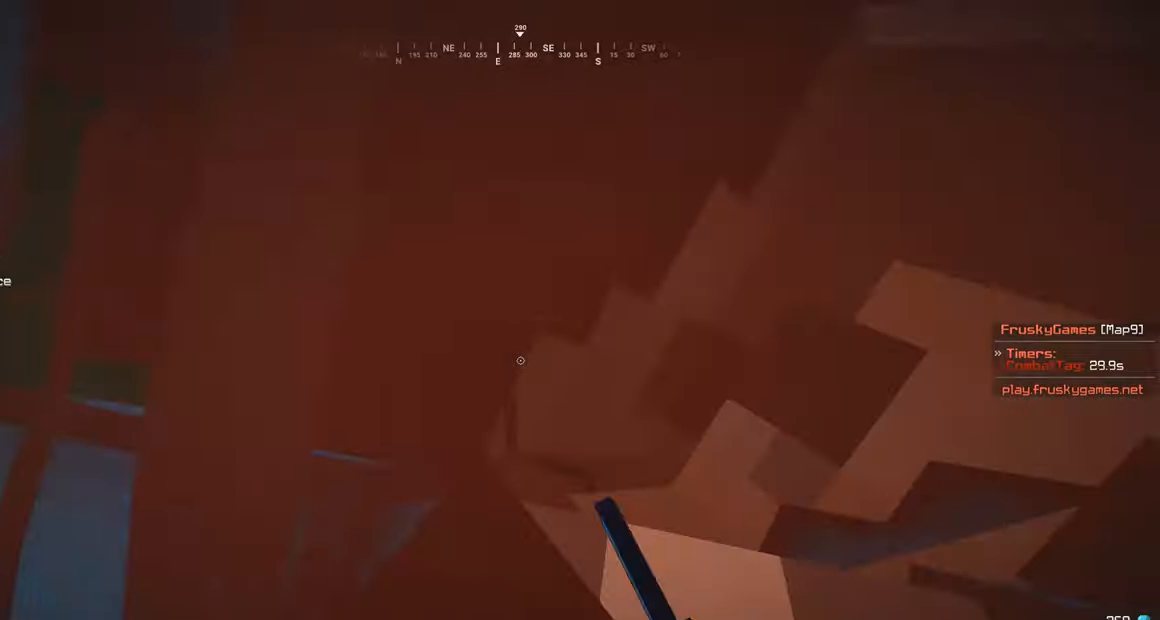
{"keys": ["s"], "mouse": ["left"], "events": [[217, "a", "up"], [450, "mouse_left", "up"], [500, "mouse_left", "down"]]}
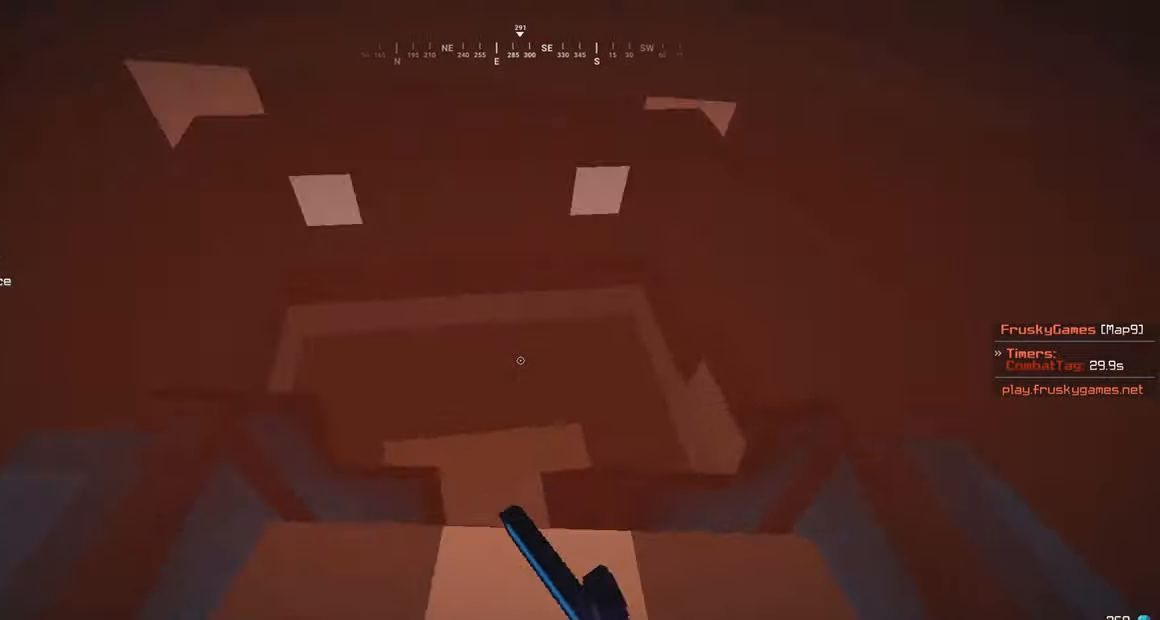
{"keys": ["s"], "mouse": ["left"], "events": [[200, "a", "down"], [383, "a", "up"]]}
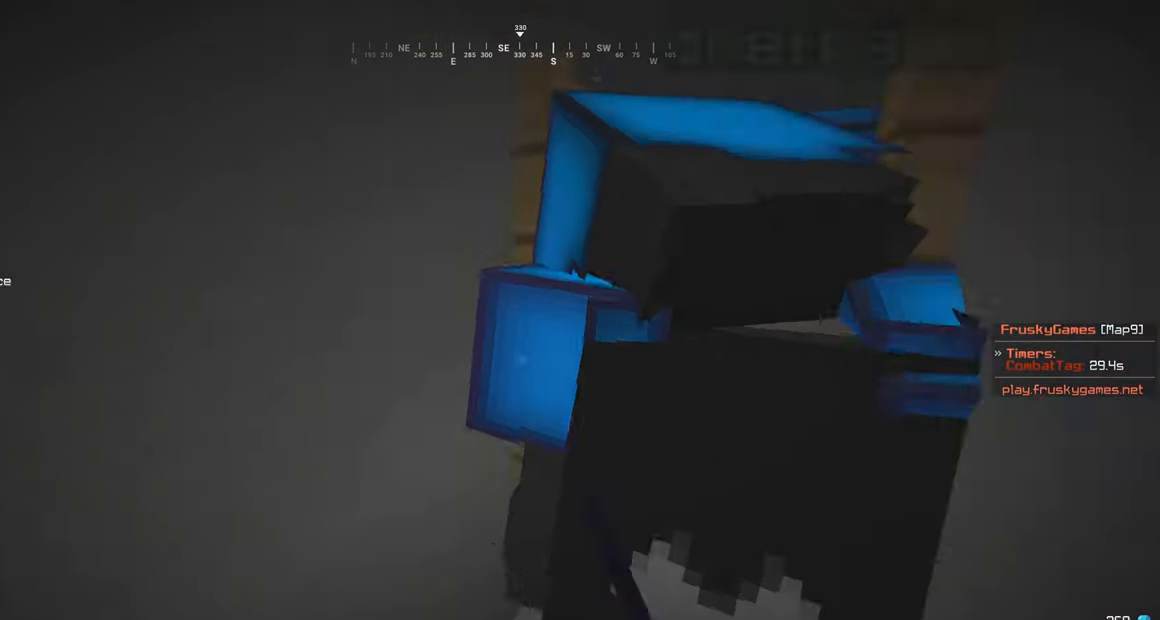
{"keys": [], "mouse": [], "events": [[333, "s", "up"], [500, "mouse_left", "up"]]}
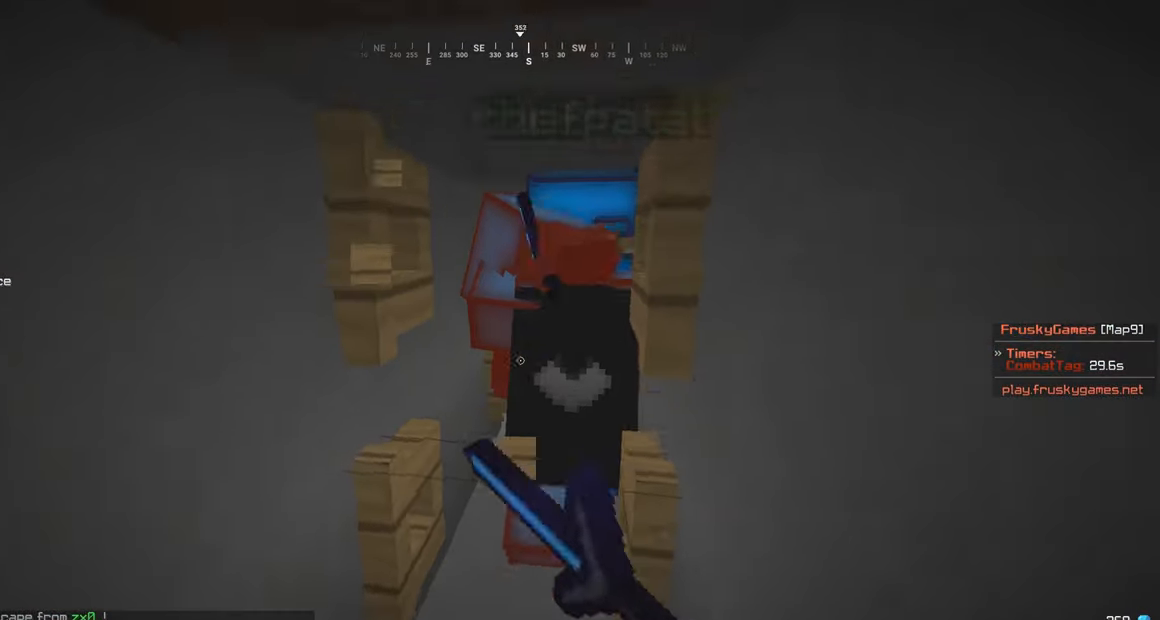
{"keys": ["w"], "mouse": ["left"], "events": [[50, "mouse_left", "down"], [50, "w", "down"], [250, "mouse_left", "up"], [283, "w", "up"], [300, "s", "down"], [350, "mouse_left", "down"], [500, "s", "up"], [500, "w", "down"]]}
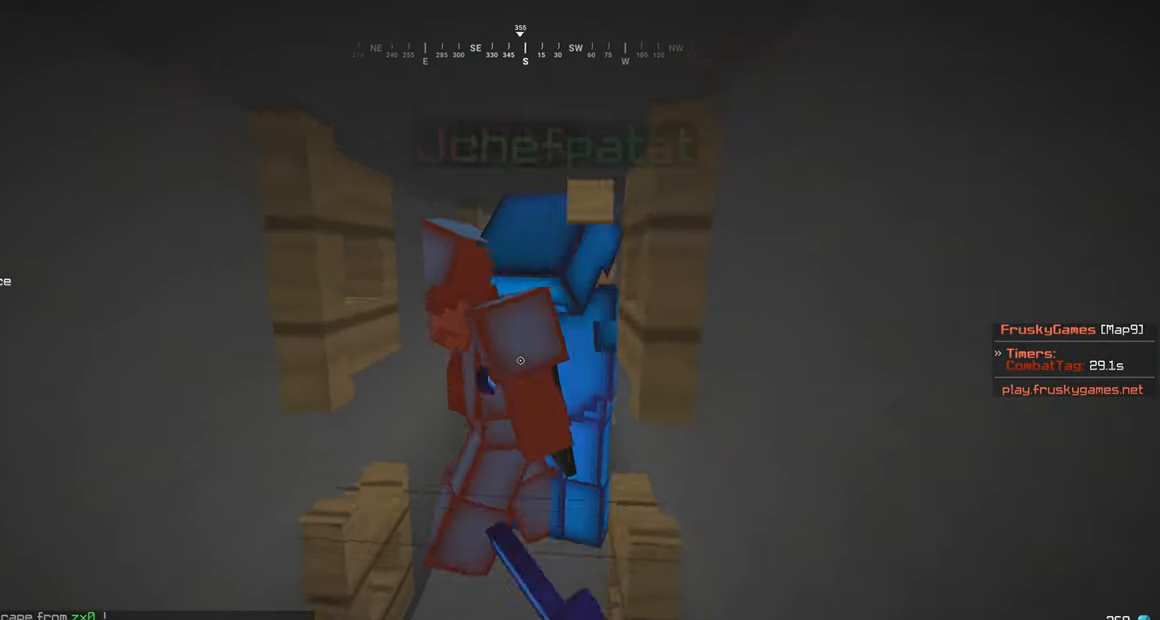
{"keys": ["s"], "mouse": ["left"], "events": [[200, "w", "up"], [250, "mouse_left", "up"], [300, "s", "down"], [350, "mouse_left", "down"], [450, "s", "up"], [500, "s", "down"]]}
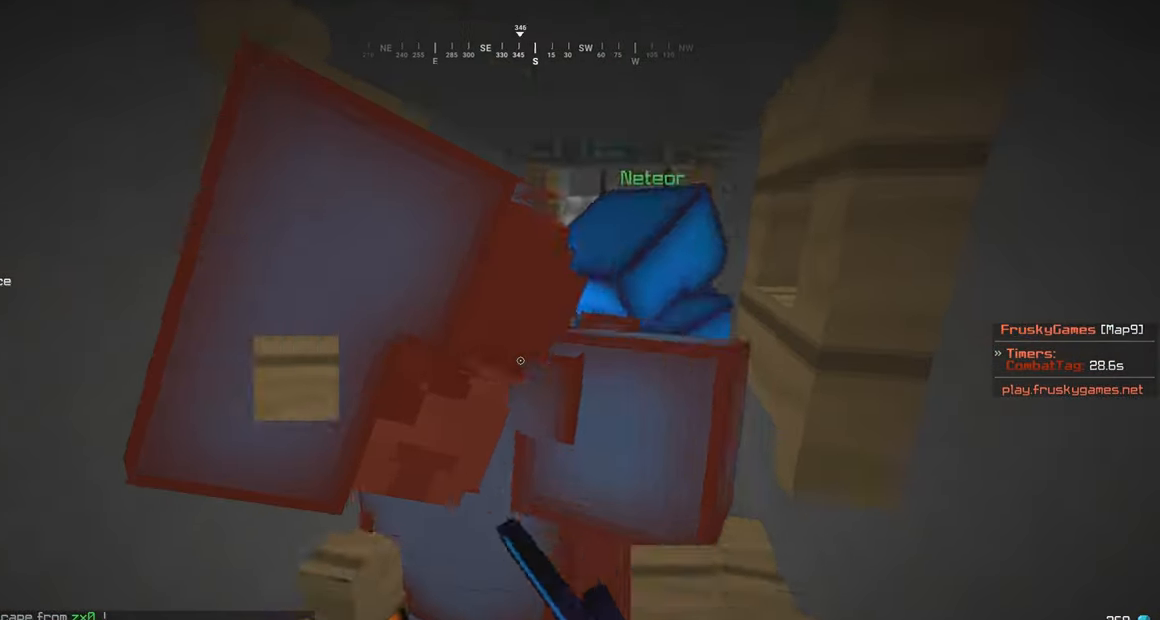
{"keys": ["s"], "mouse": ["left"], "events": [[350, "mouse_left", "up"], [500, "mouse_left", "down"]]}
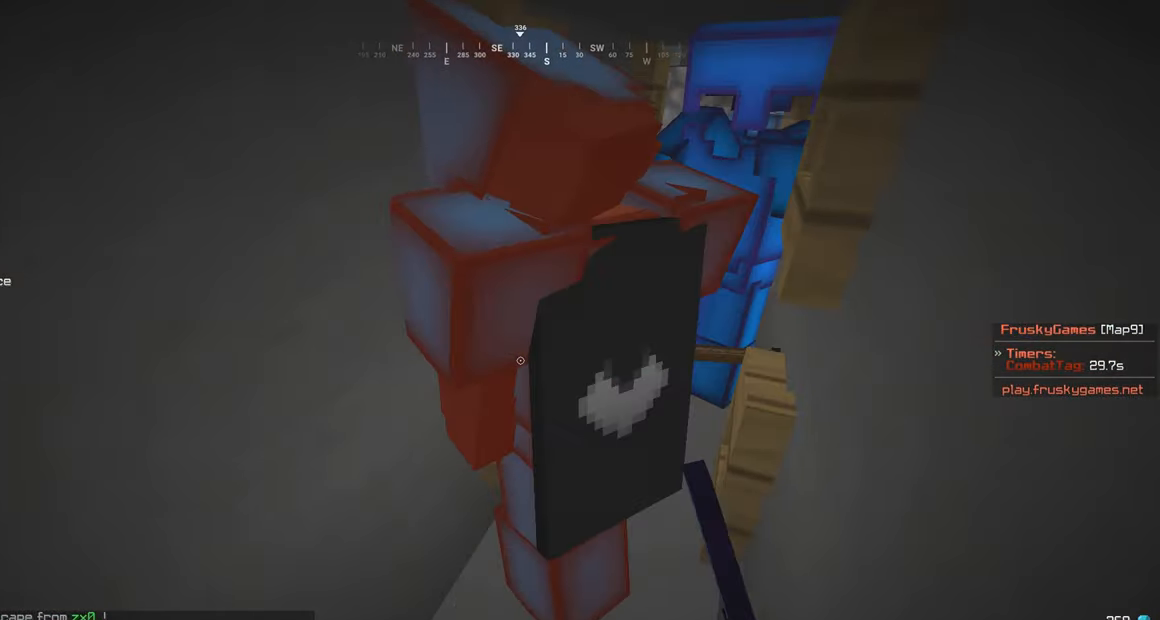
{"keys": [], "mouse": ["left"], "events": [[367, "s", "up"]]}
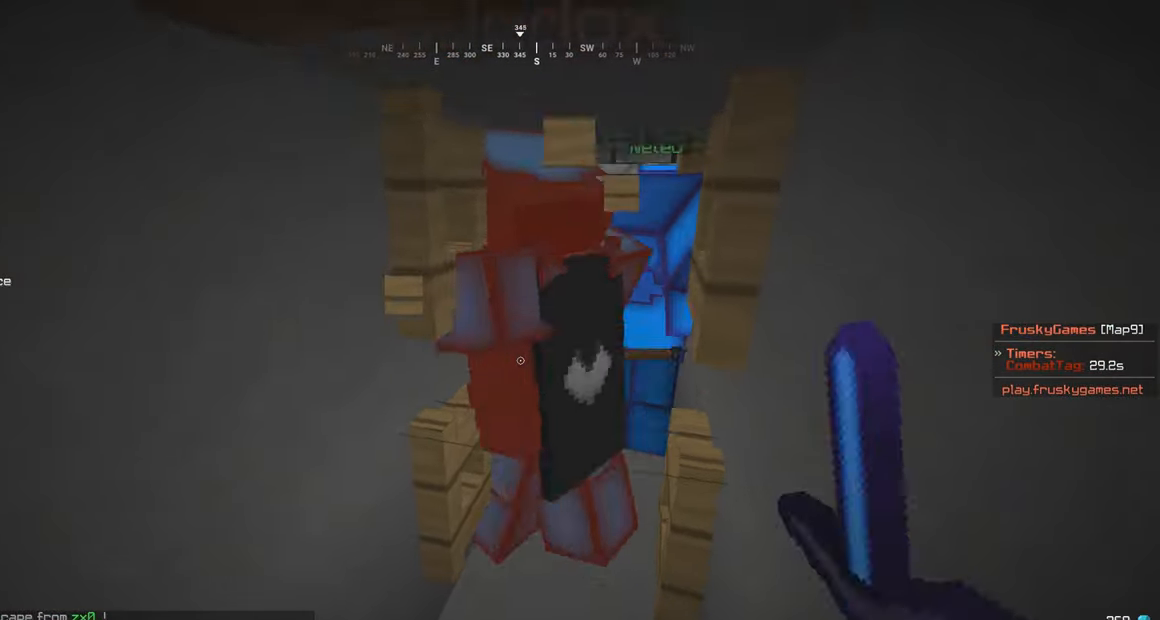
{"keys": [], "mouse": ["left"], "events": []}
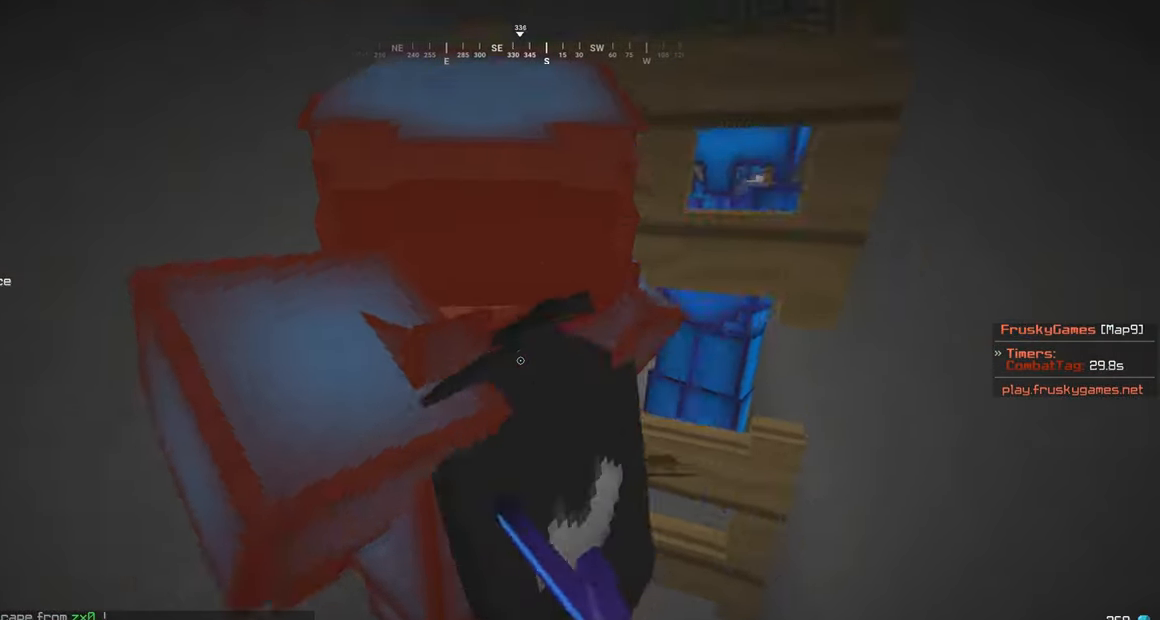
{"keys": [], "mouse": ["left"], "events": [[50, "mouse_left", "up"], [100, "mouse_left", "down"]]}
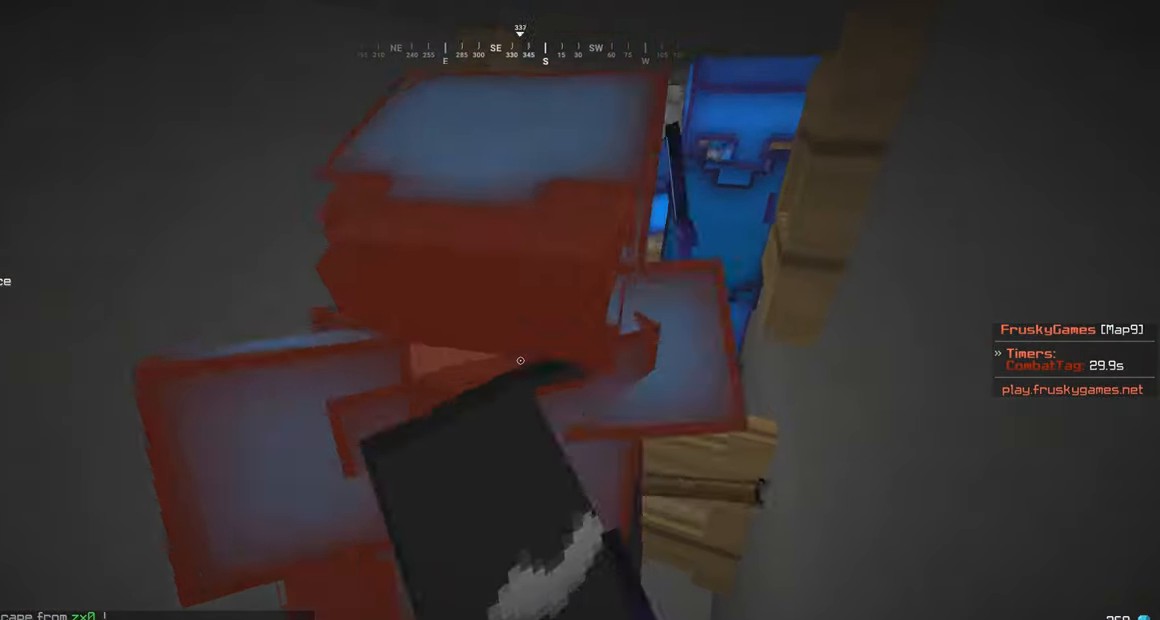
{"keys": [], "mouse": ["left"], "events": [[450, "mouse_left", "up"], [500, "mouse_left", "down"]]}
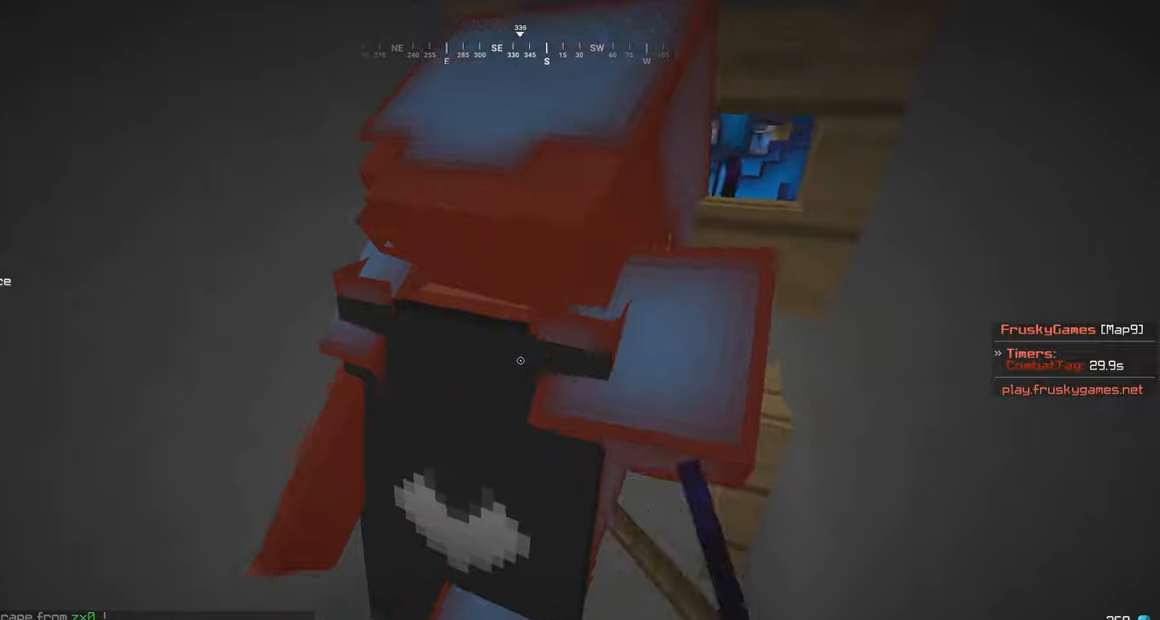
{"keys": [], "mouse": ["left"], "events": []}